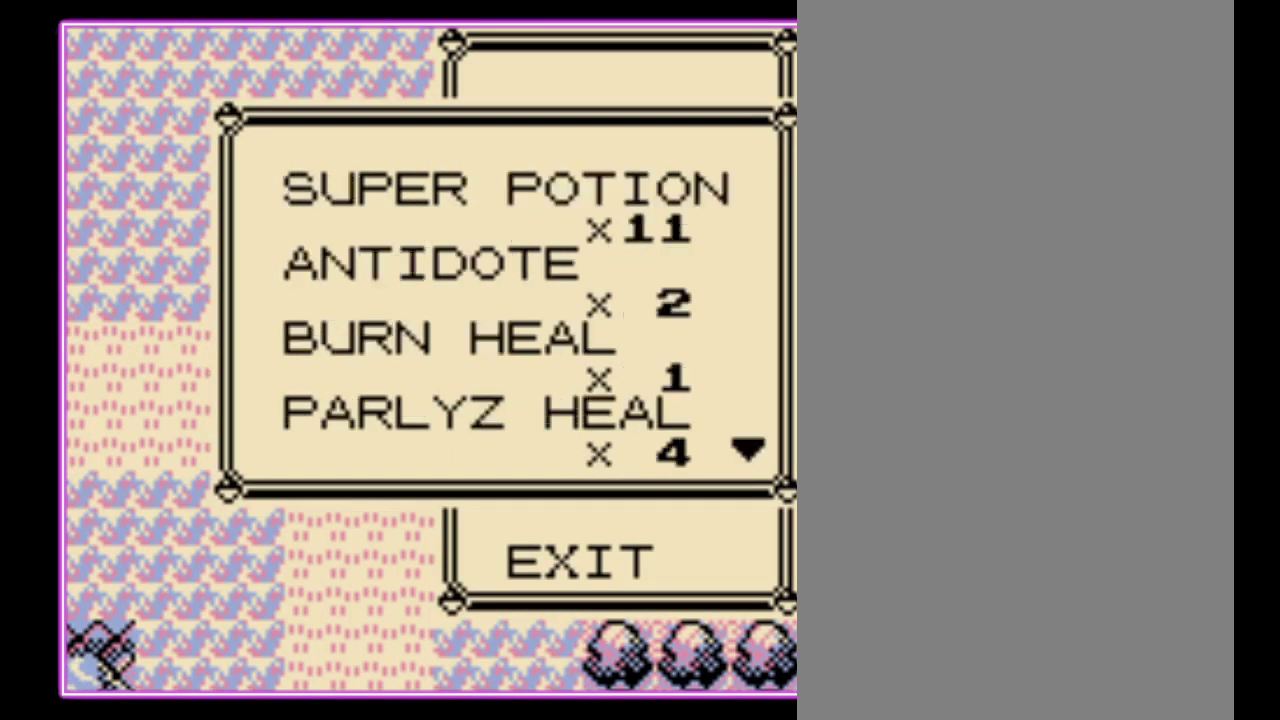
Gameplay with a controller (Nintendo layout); each line is a JSON object with the inputs held at the frame after it (dt_ms = milliseconds from this image to that frame). "events" lists button and stick changes between this image and that frame as [ms after this image, input, new state], when the widget could be followed in between. Not read: L3 R3.
{"dt_ms": 500, "buttons": ["DPAD_UP"], "events": [[367, "DPAD_DOWN", "up"], [433, "DPAD_UP", "down"]]}
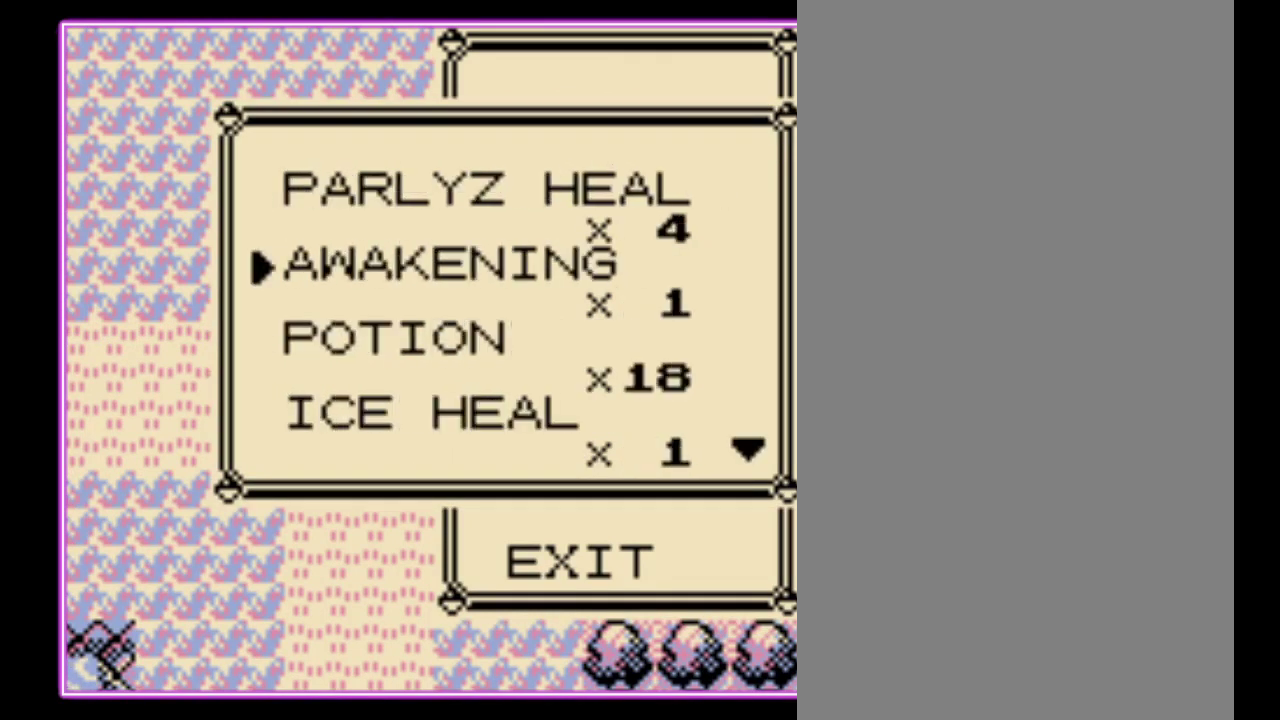
{"dt_ms": 500, "buttons": ["DPAD_UP"], "events": []}
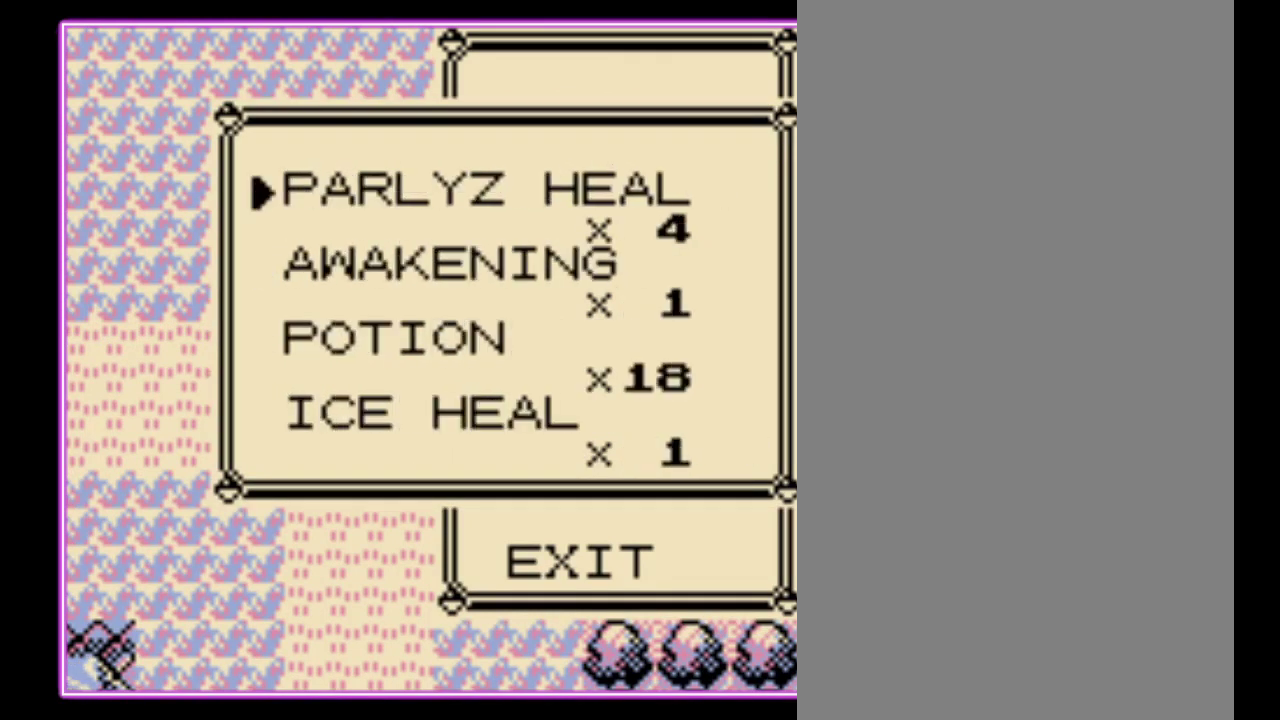
{"dt_ms": 500, "buttons": ["DPAD_UP"], "events": []}
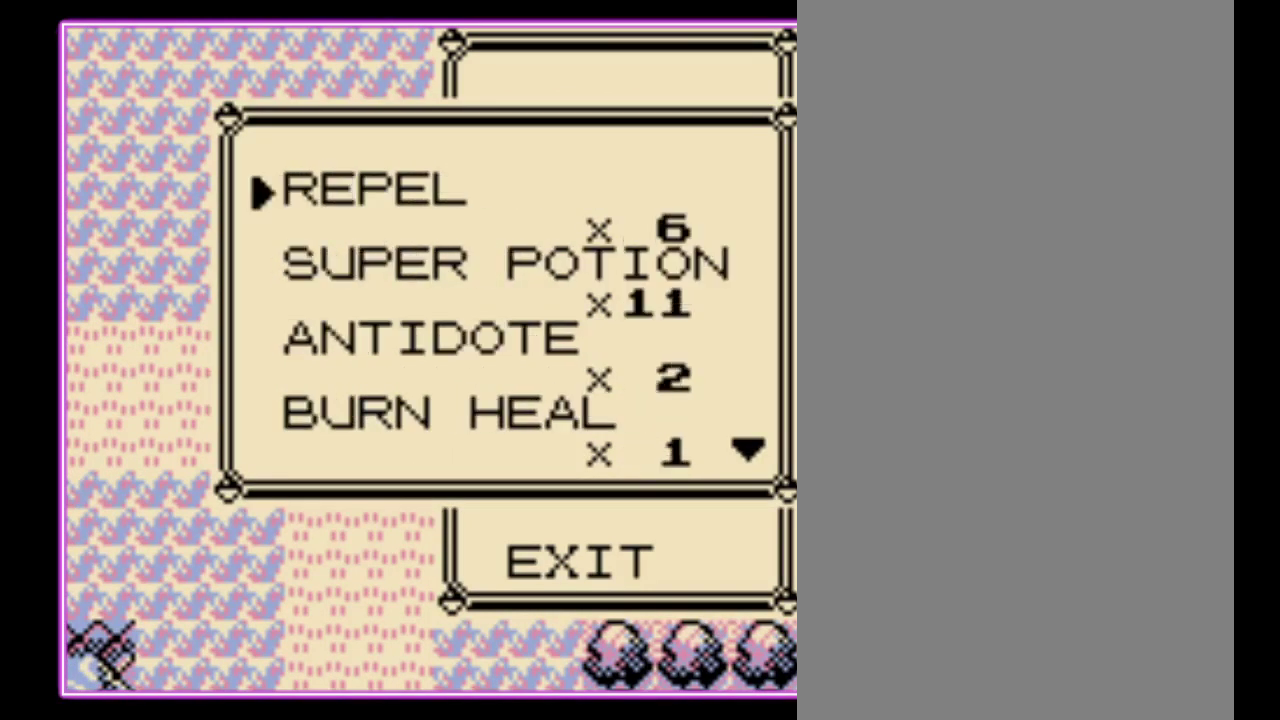
{"dt_ms": 500, "buttons": ["A"], "events": [[333, "DPAD_UP", "up"], [367, "A", "down"], [433, "A", "up"], [500, "A", "down"]]}
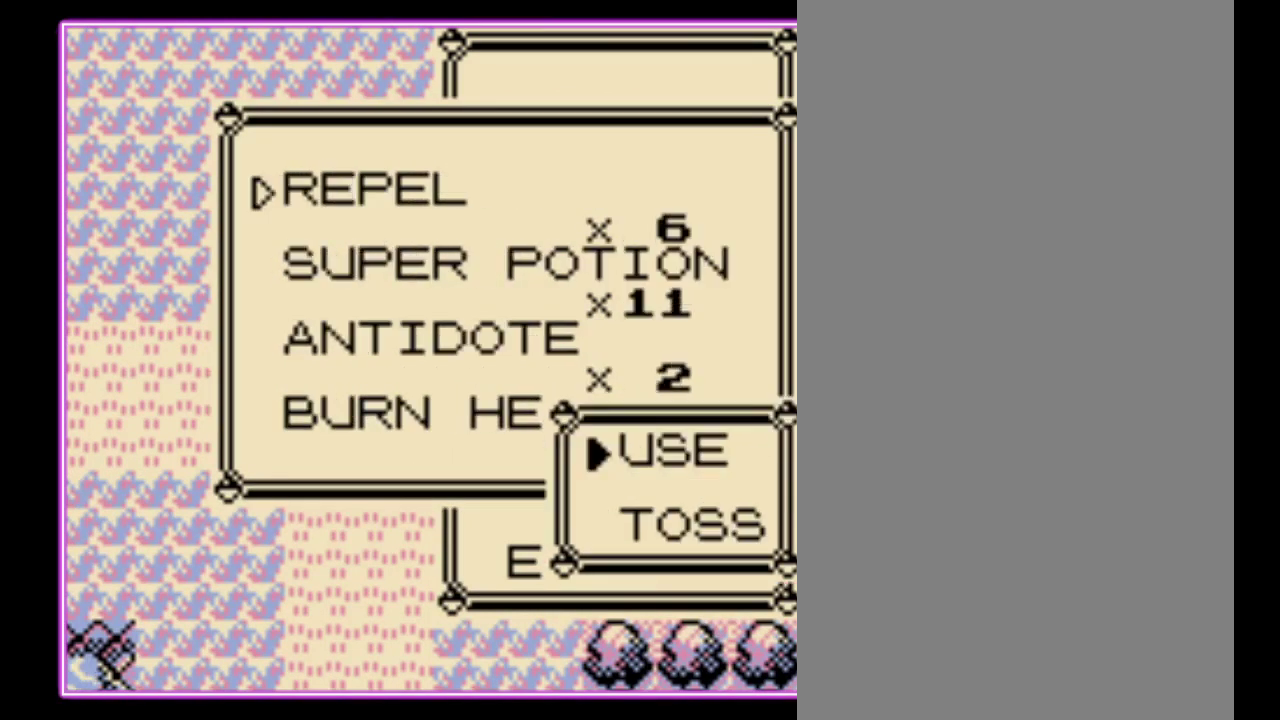
{"dt_ms": 500, "buttons": ["B"], "events": [[67, "A", "up"], [133, "A", "down"], [200, "A", "up"], [367, "B", "down"], [433, "B", "up"], [500, "B", "down"]]}
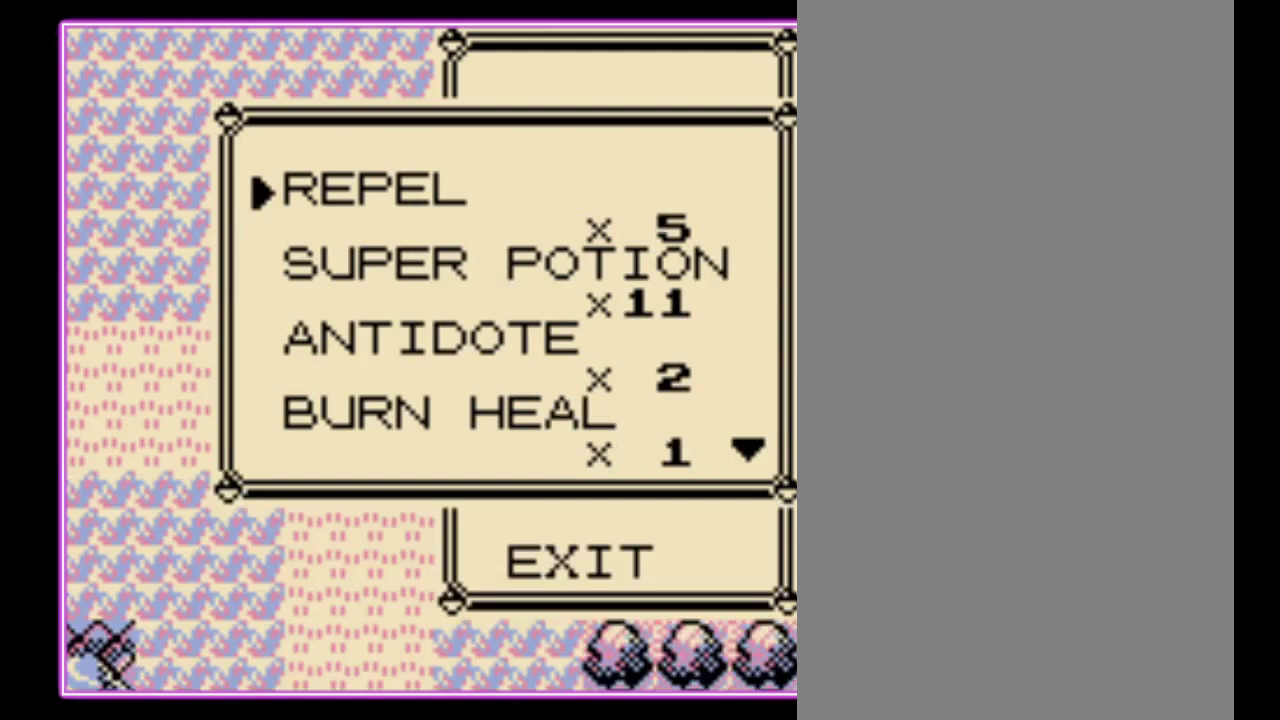
{"dt_ms": 500, "buttons": ["DPAD_DOWN"], "events": [[67, "B", "up"], [133, "B", "down"], [200, "B", "up"], [267, "B", "down"], [333, "B", "up"], [400, "B", "down"], [467, "B", "up"], [500, "DPAD_DOWN", "down"]]}
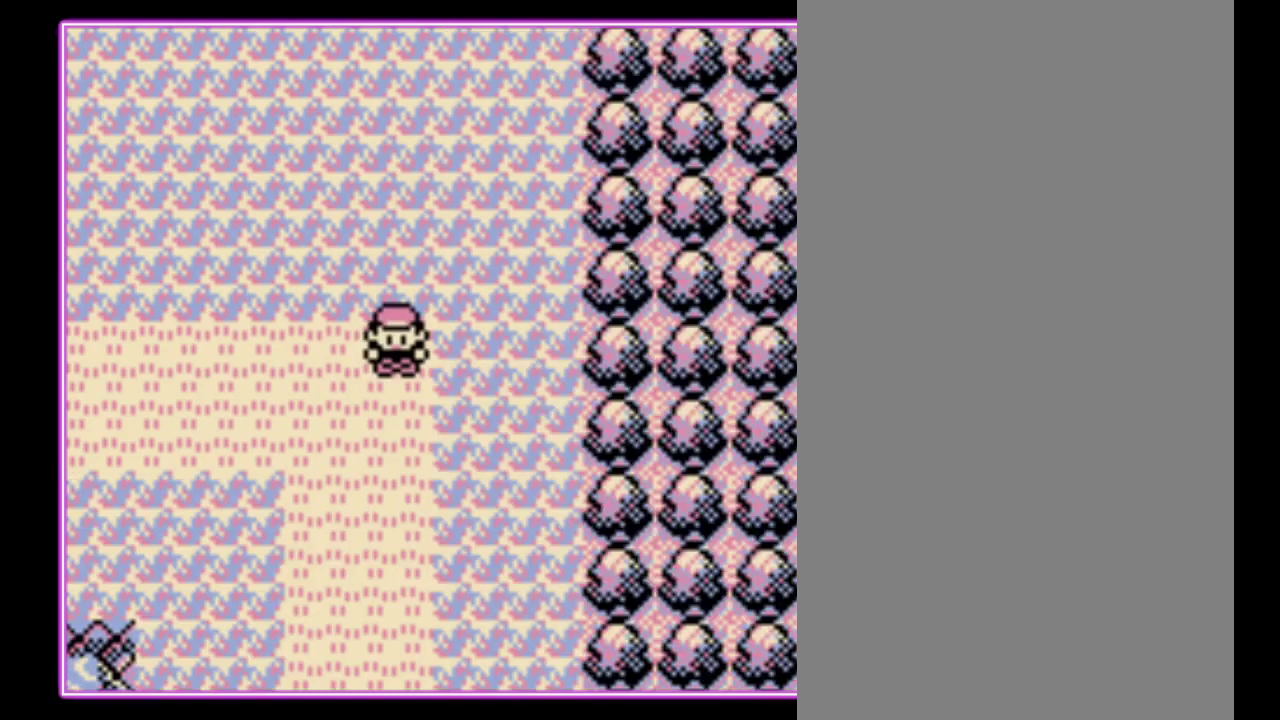
{"dt_ms": 500, "buttons": ["DPAD_DOWN"], "events": []}
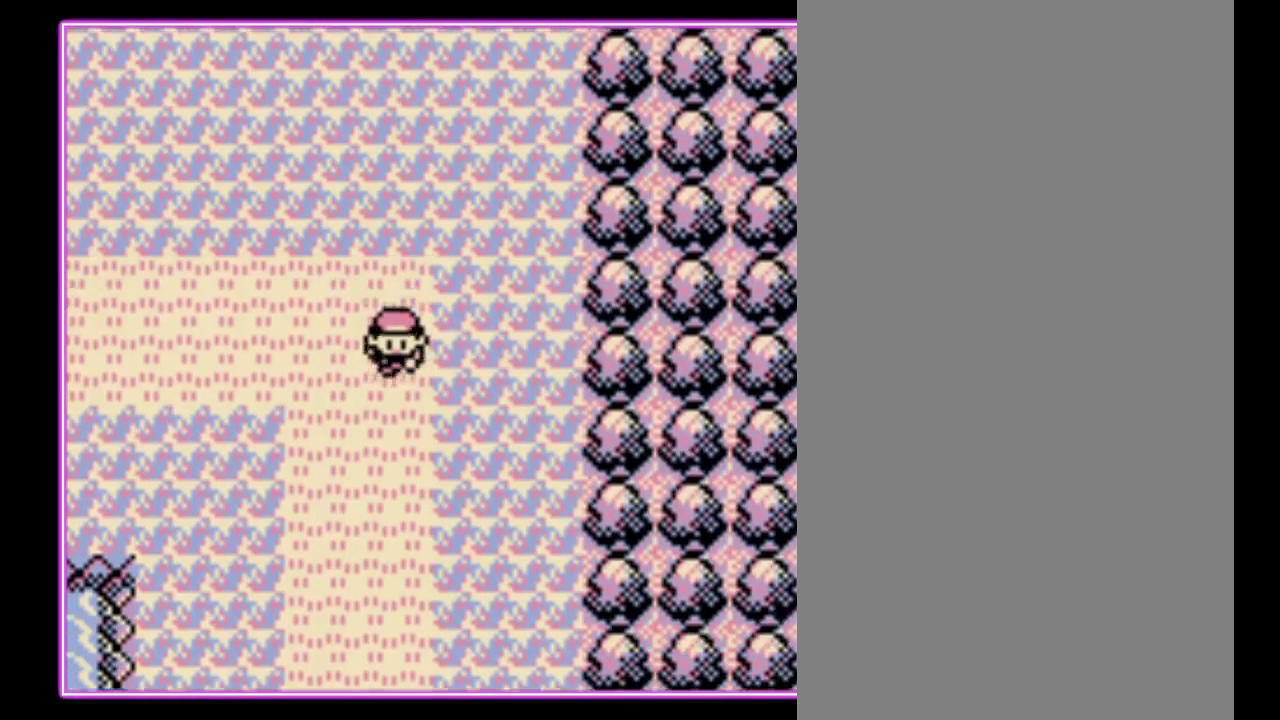
{"dt_ms": 500, "buttons": ["DPAD_DOWN"], "events": []}
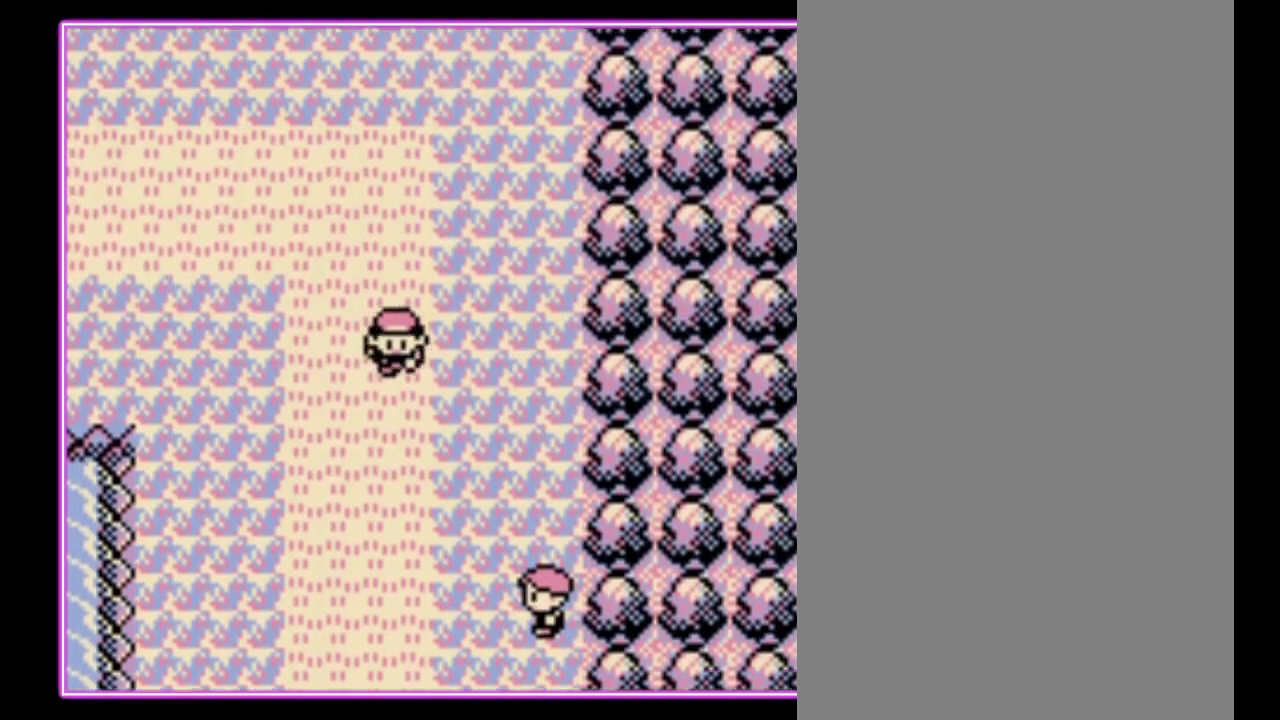
{"dt_ms": 500, "buttons": ["DPAD_DOWN", "DPAD_LEFT"], "events": [[500, "DPAD_LEFT", "down"]]}
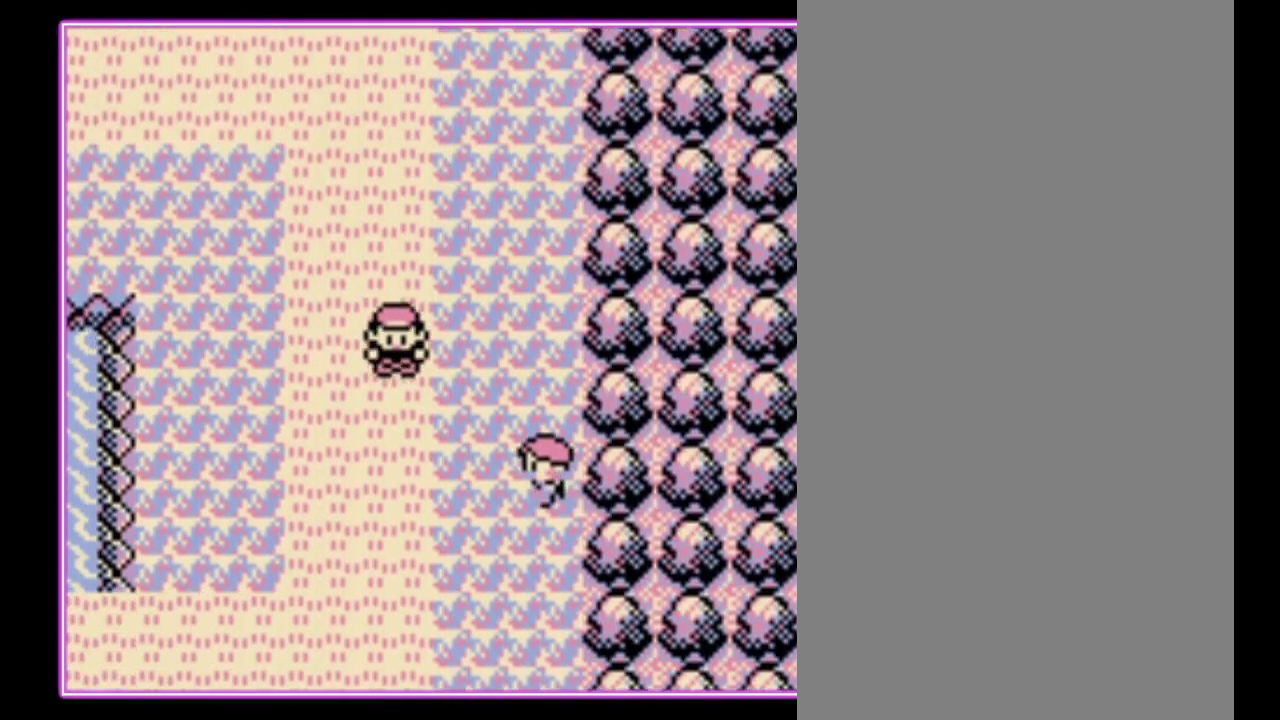
{"dt_ms": 500, "buttons": ["DPAD_LEFT"], "events": [[33, "DPAD_DOWN", "up"]]}
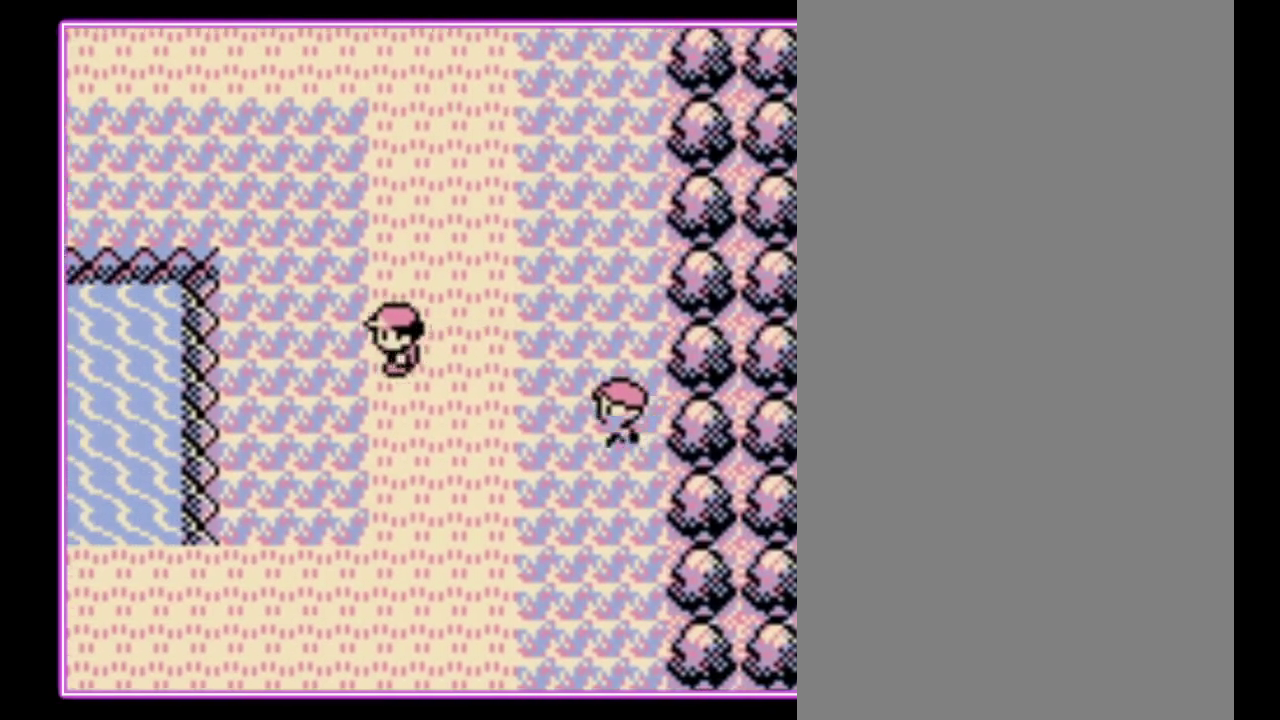
{"dt_ms": 500, "buttons": ["DPAD_DOWN"], "events": [[133, "DPAD_DOWN", "down"], [167, "DPAD_LEFT", "up"]]}
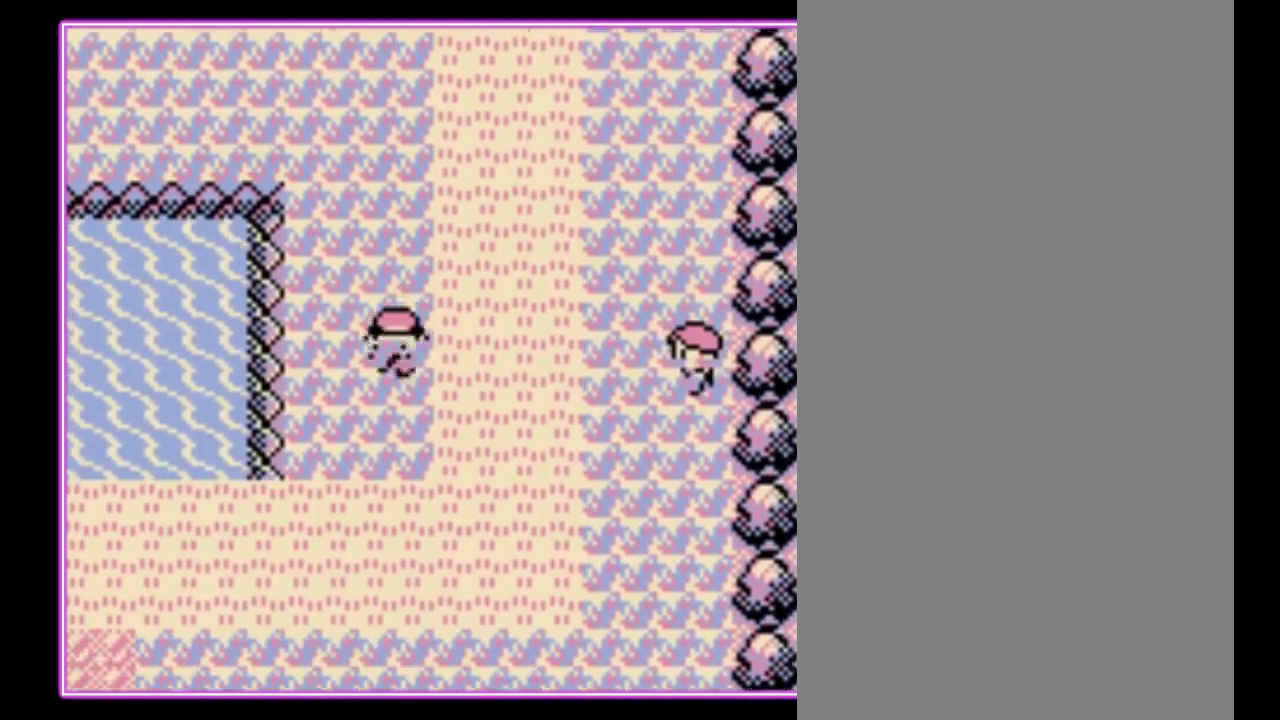
{"dt_ms": 500, "buttons": ["DPAD_LEFT"], "events": [[433, "DPAD_LEFT", "down"], [467, "DPAD_DOWN", "up"]]}
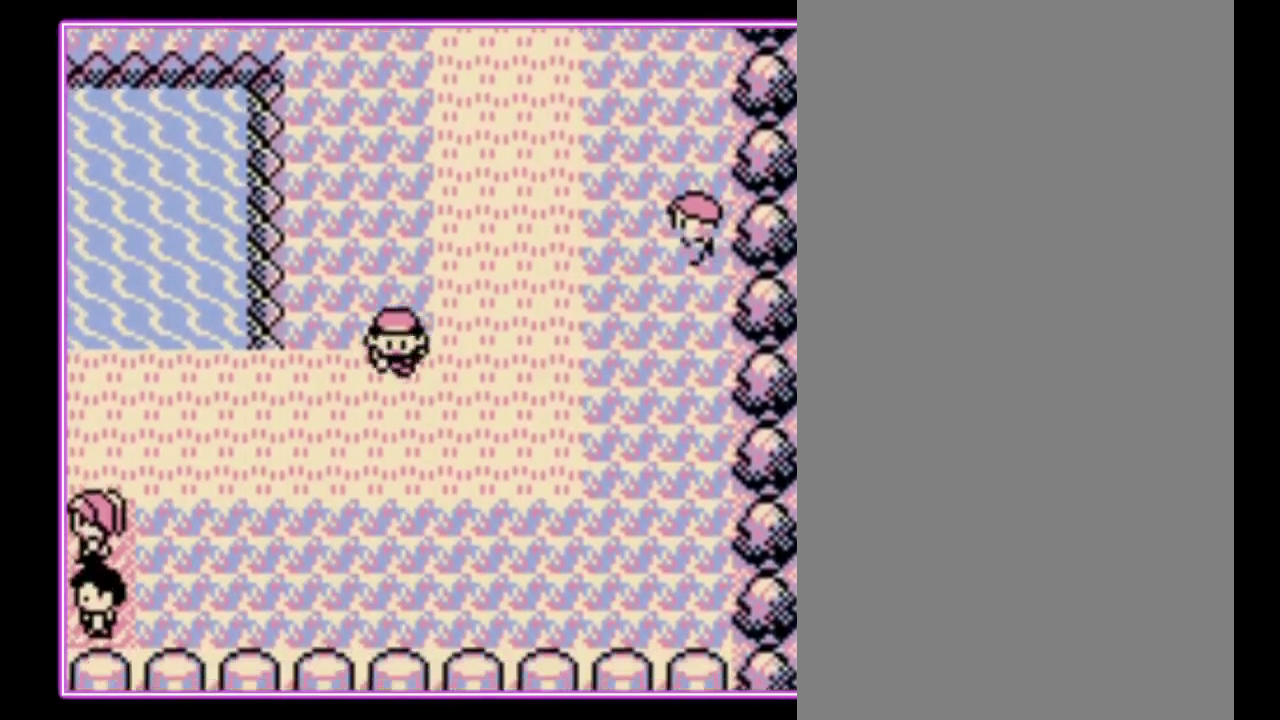
{"dt_ms": 500, "buttons": ["DPAD_LEFT"], "events": []}
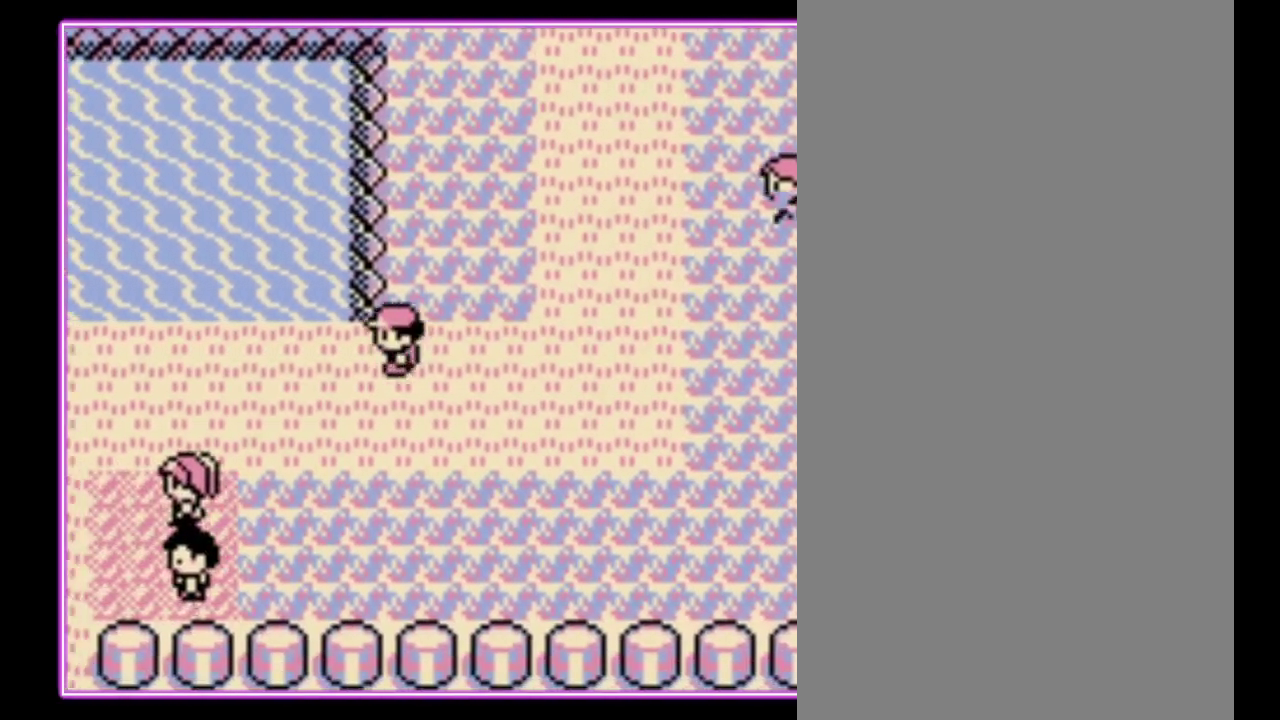
{"dt_ms": 500, "buttons": ["DPAD_LEFT"], "events": []}
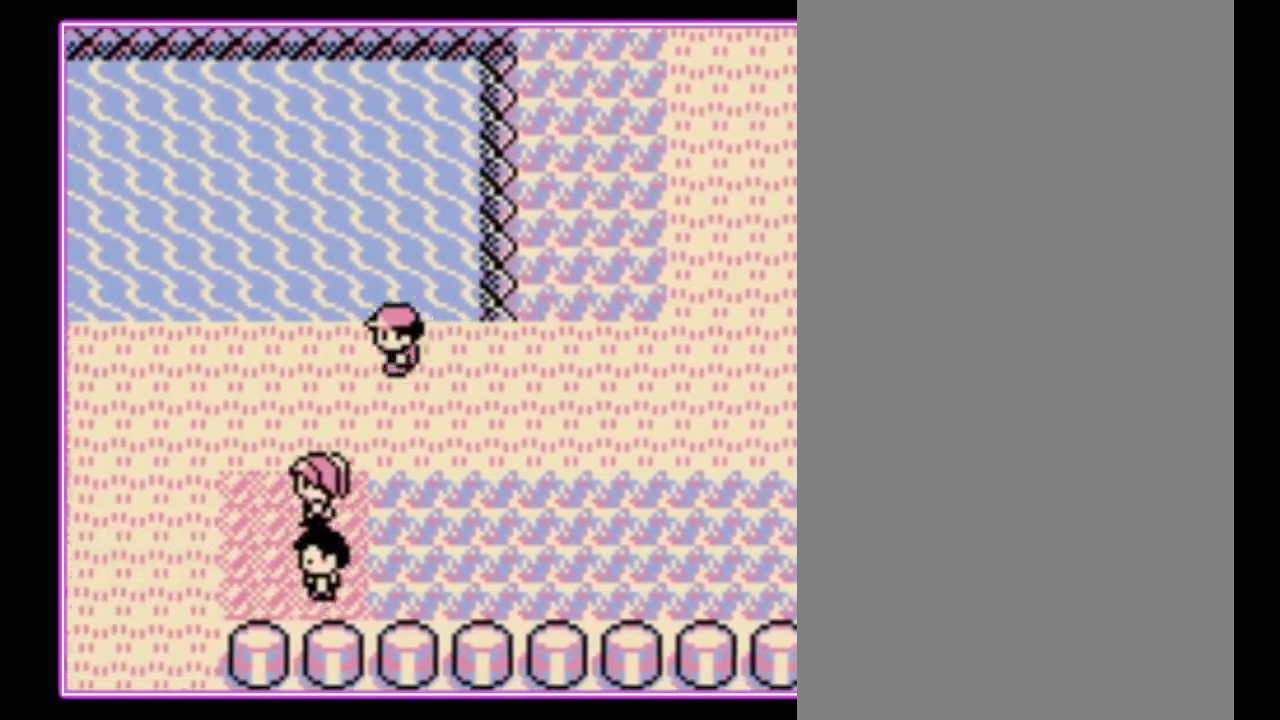
{"dt_ms": 500, "buttons": ["DPAD_LEFT"], "events": []}
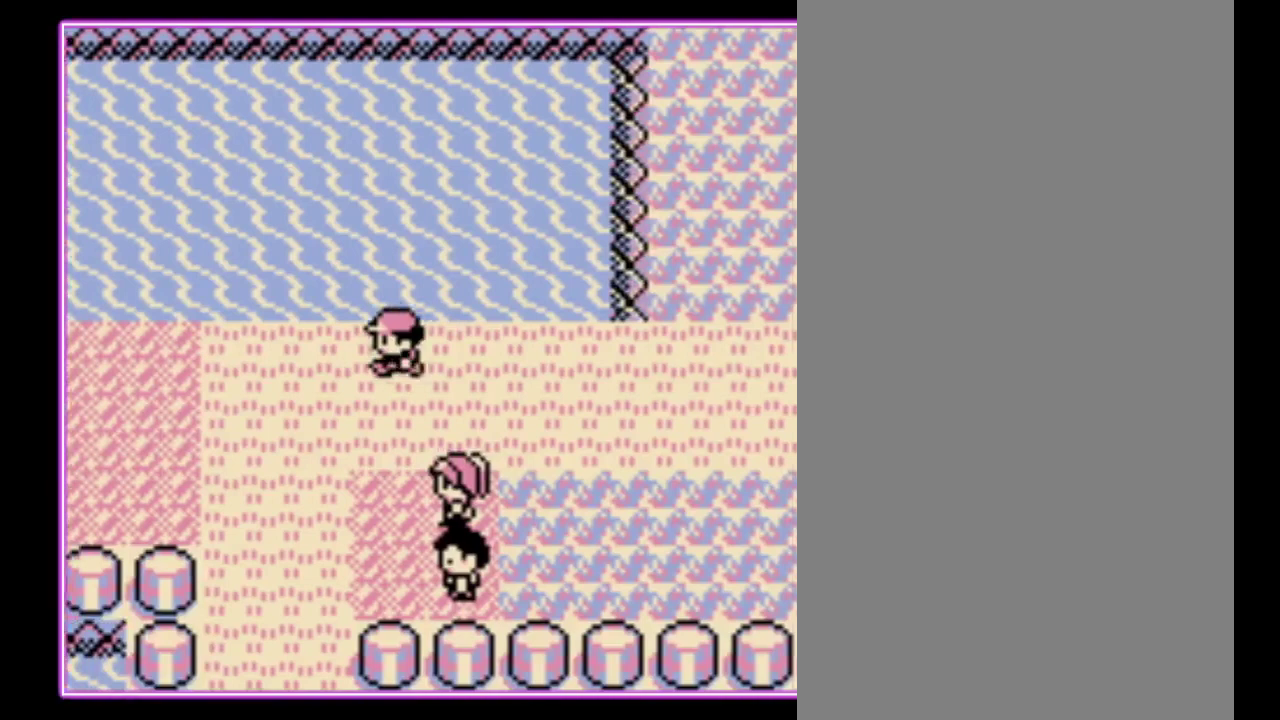
{"dt_ms": 500, "buttons": ["DPAD_DOWN"], "events": [[100, "DPAD_DOWN", "down"], [133, "DPAD_LEFT", "up"]]}
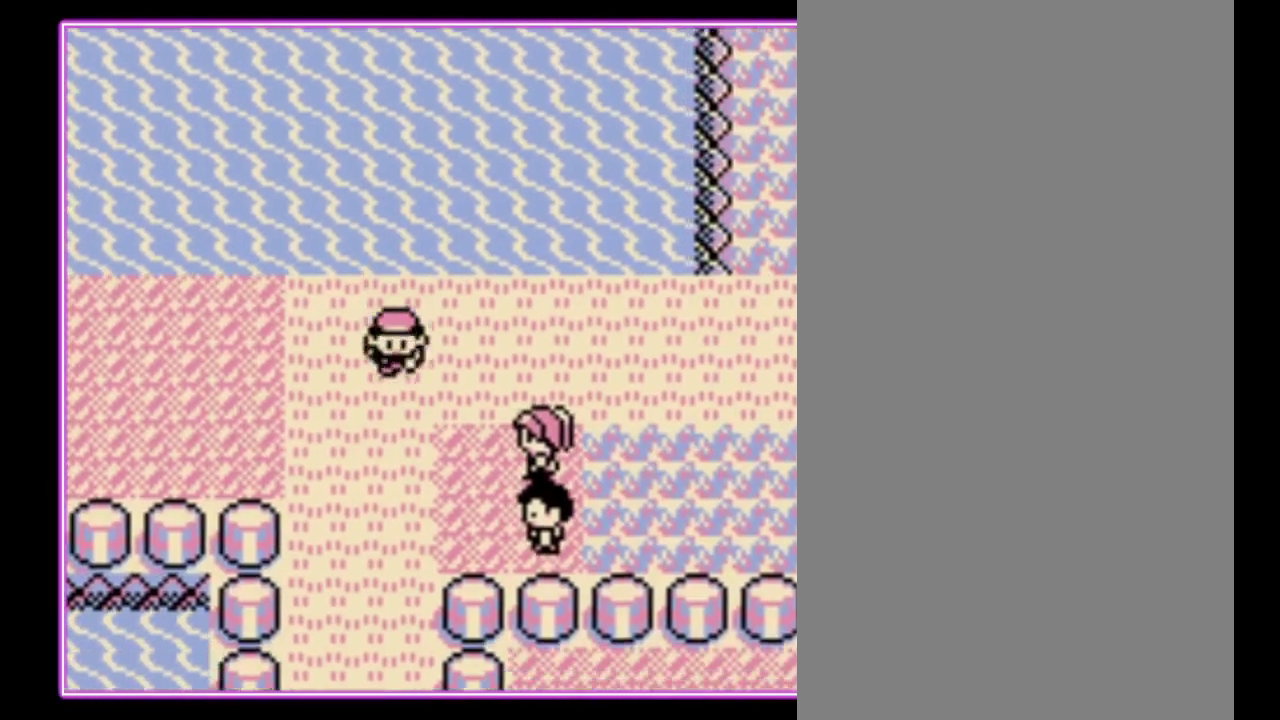
{"dt_ms": 500, "buttons": ["DPAD_DOWN"], "events": []}
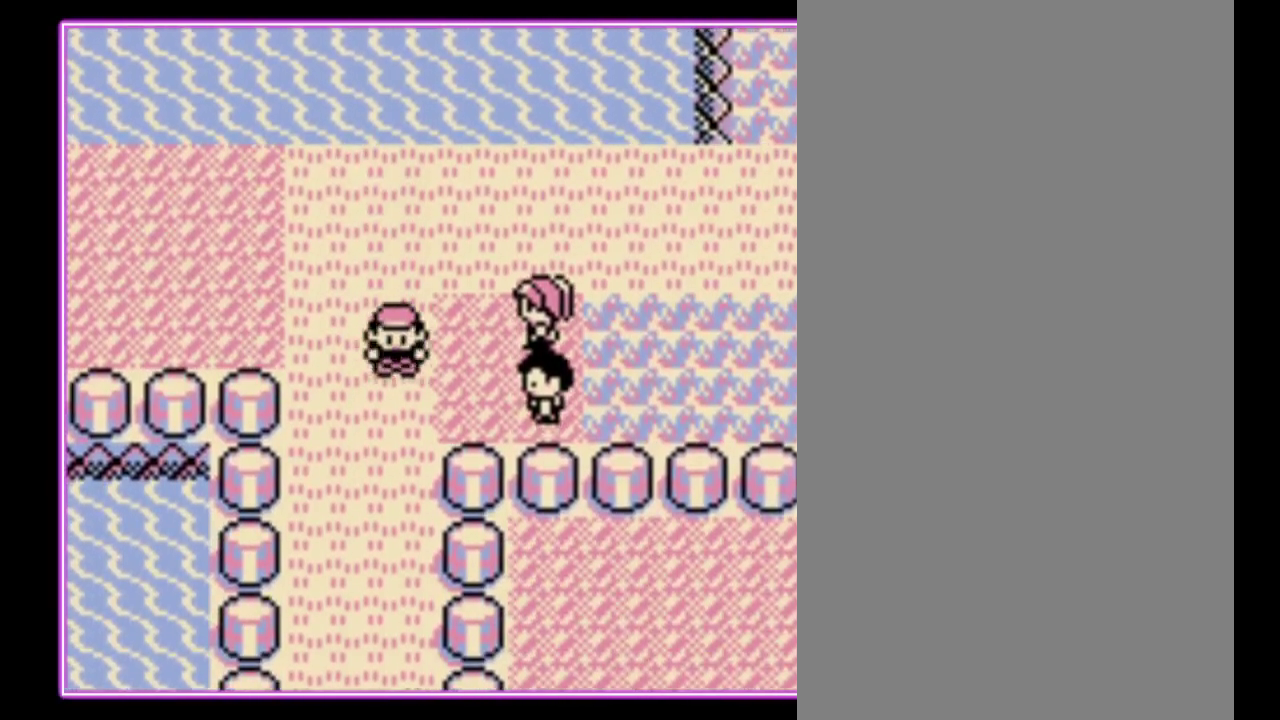
{"dt_ms": 500, "buttons": ["DPAD_DOWN"], "events": []}
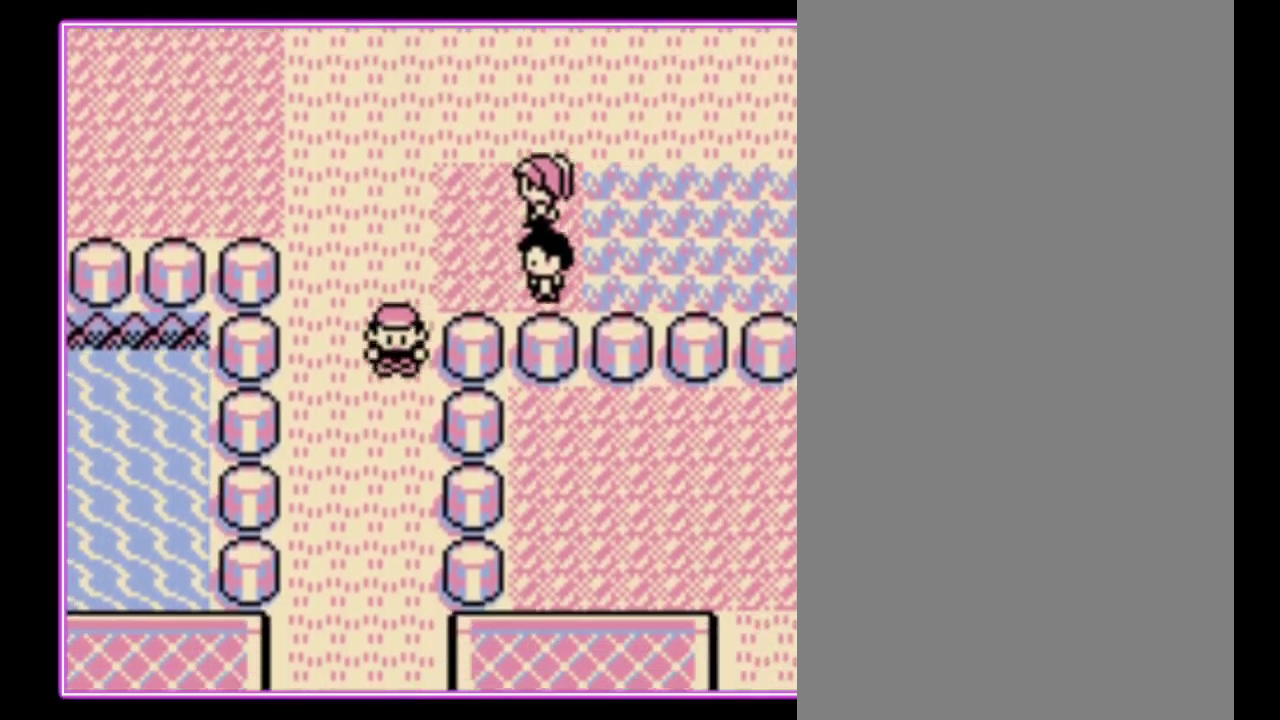
{"dt_ms": 500, "buttons": ["DPAD_DOWN"], "events": []}
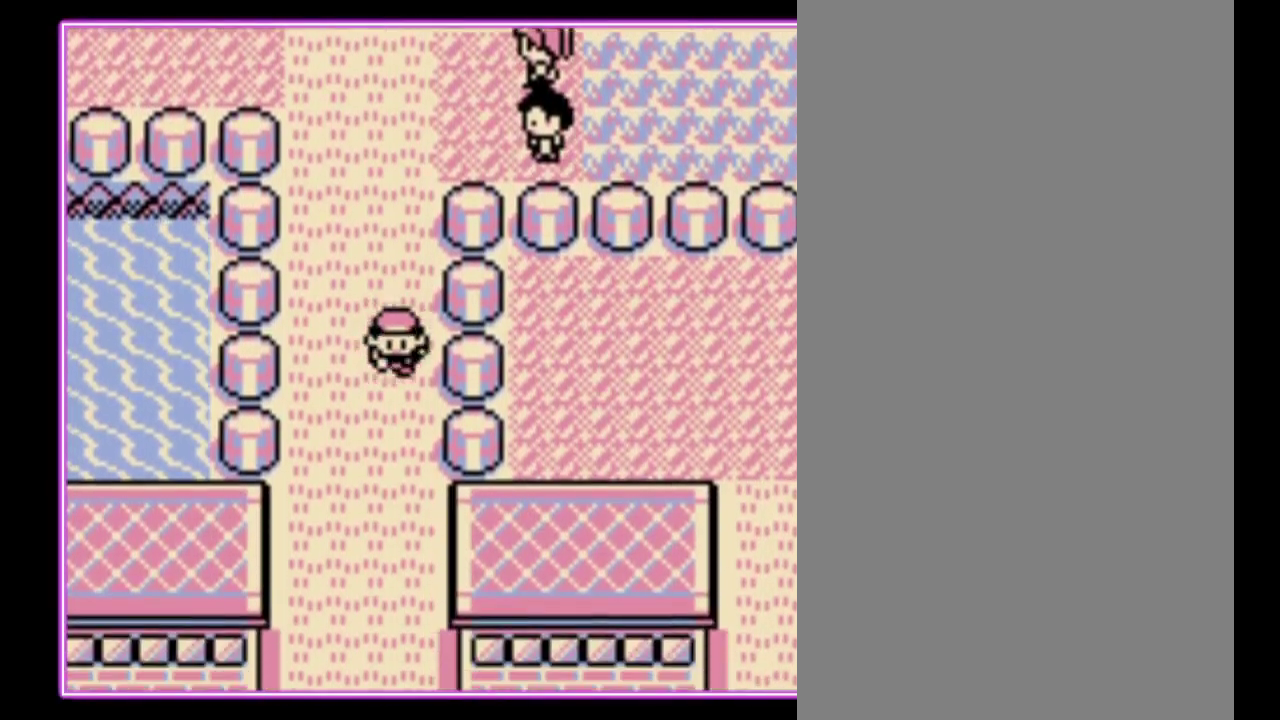
{"dt_ms": 500, "buttons": ["DPAD_DOWN"], "events": []}
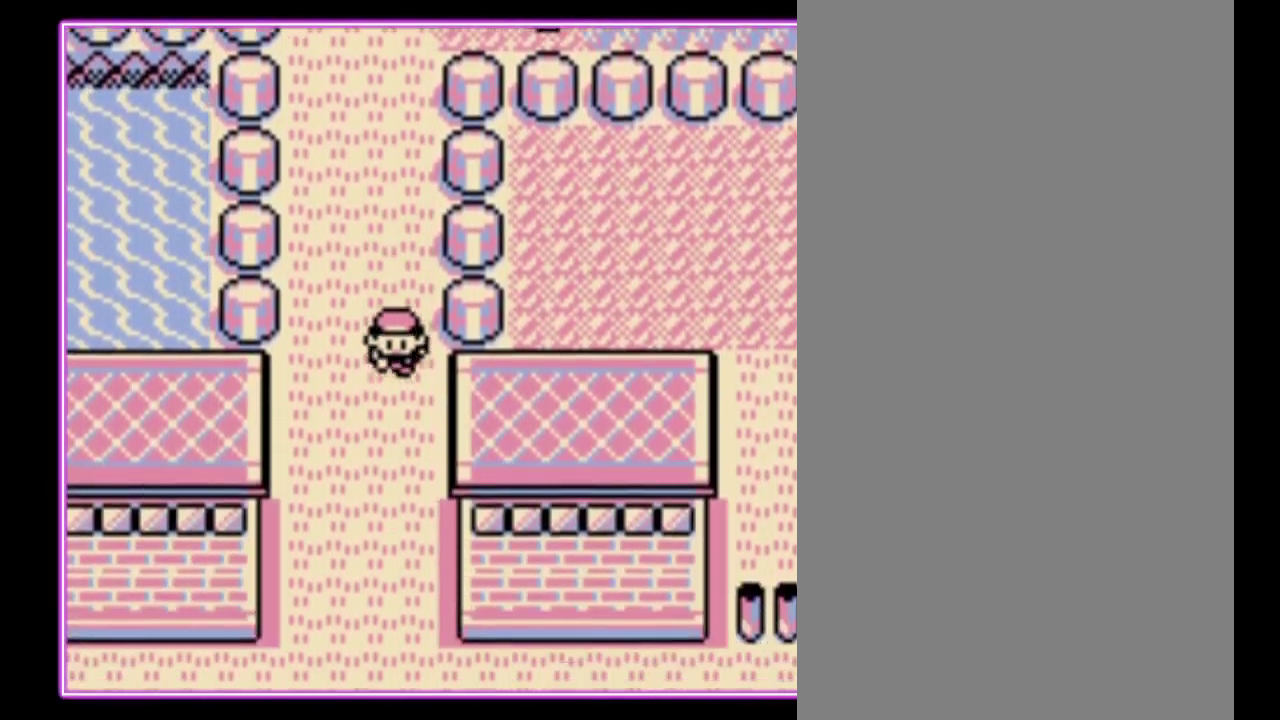
{"dt_ms": 500, "buttons": ["DPAD_DOWN"], "events": []}
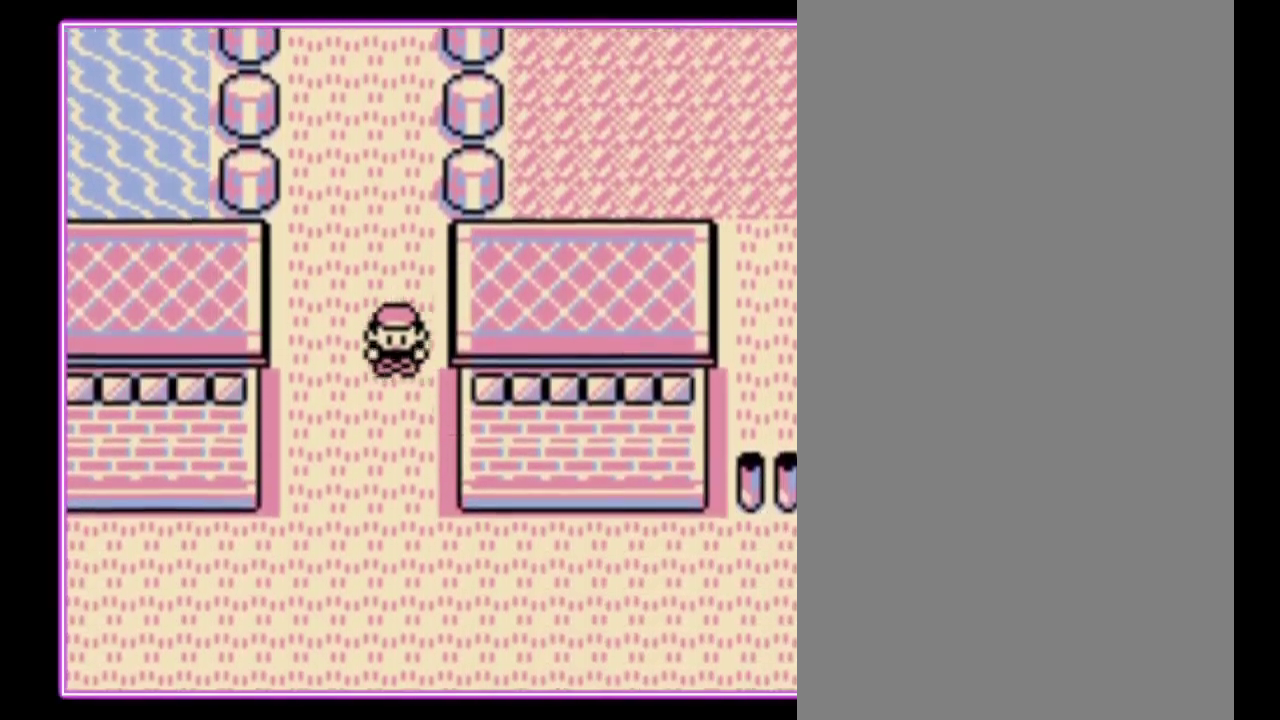
{"dt_ms": 500, "buttons": ["DPAD_DOWN"], "events": []}
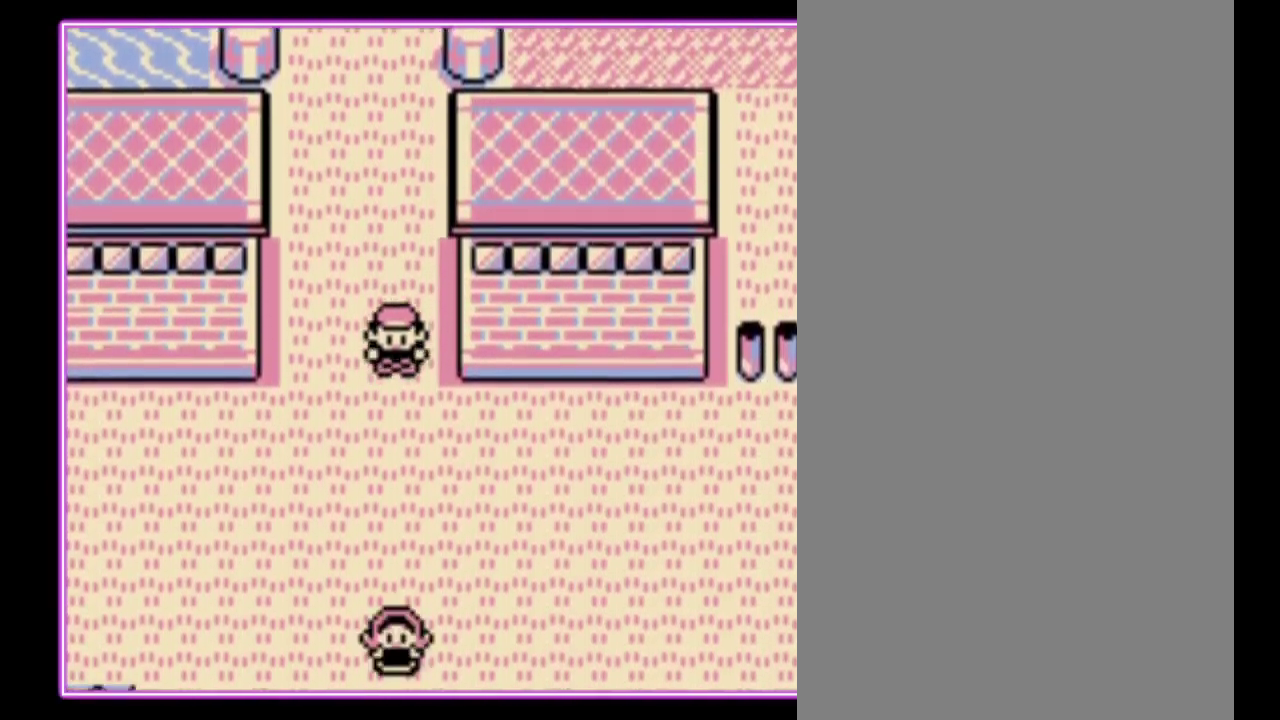
{"dt_ms": 500, "buttons": ["DPAD_DOWN"], "events": []}
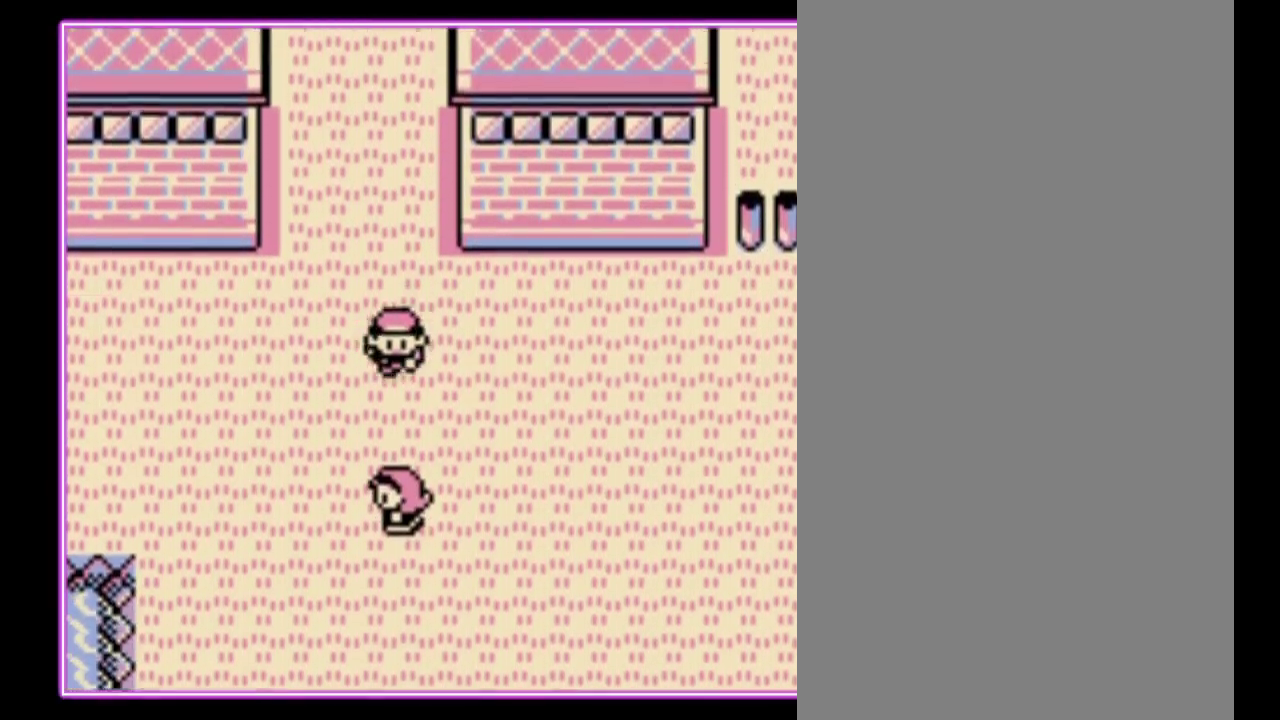
{"dt_ms": 500, "buttons": ["DPAD_RIGHT"], "events": [[167, "DPAD_RIGHT", "down"], [200, "DPAD_DOWN", "up"]]}
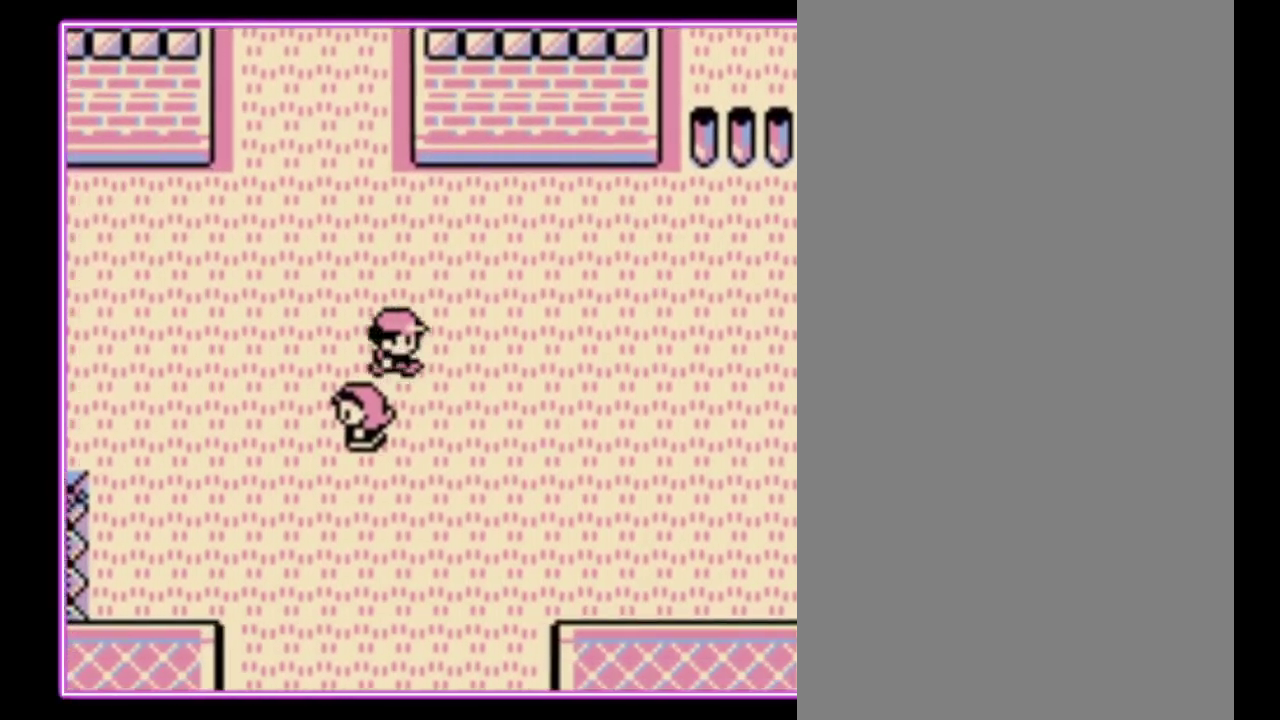
{"dt_ms": 500, "buttons": ["DPAD_LEFT"], "events": [[100, "DPAD_RIGHT", "up"], [133, "DPAD_LEFT", "down"]]}
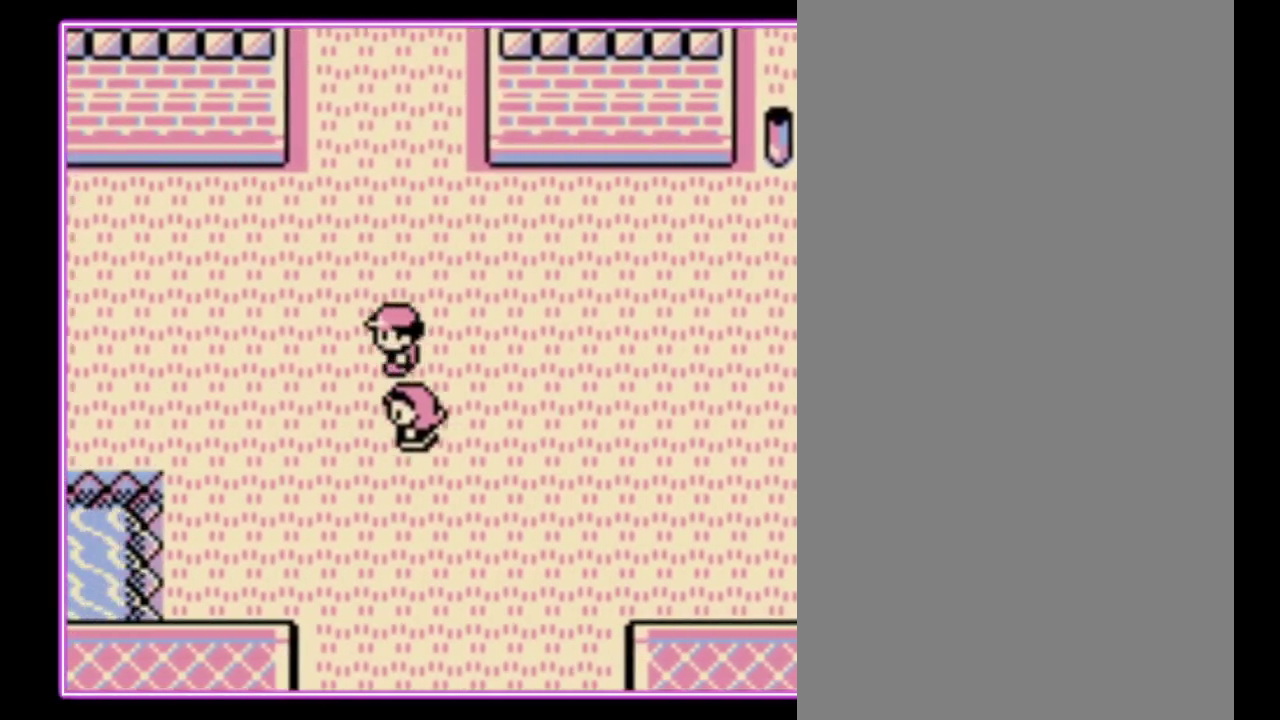
{"dt_ms": 500, "buttons": ["DPAD_LEFT"], "events": []}
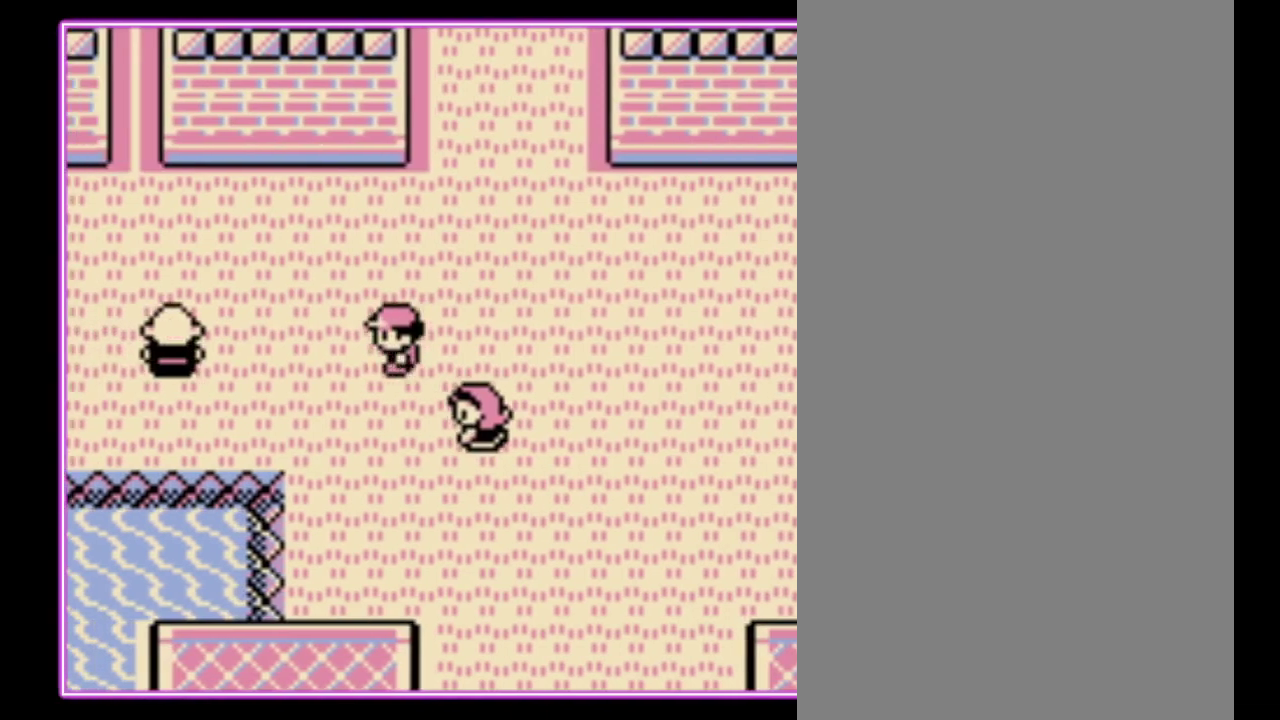
{"dt_ms": 500, "buttons": ["DPAD_UP"], "events": [[467, "DPAD_UP", "down"], [500, "DPAD_LEFT", "up"]]}
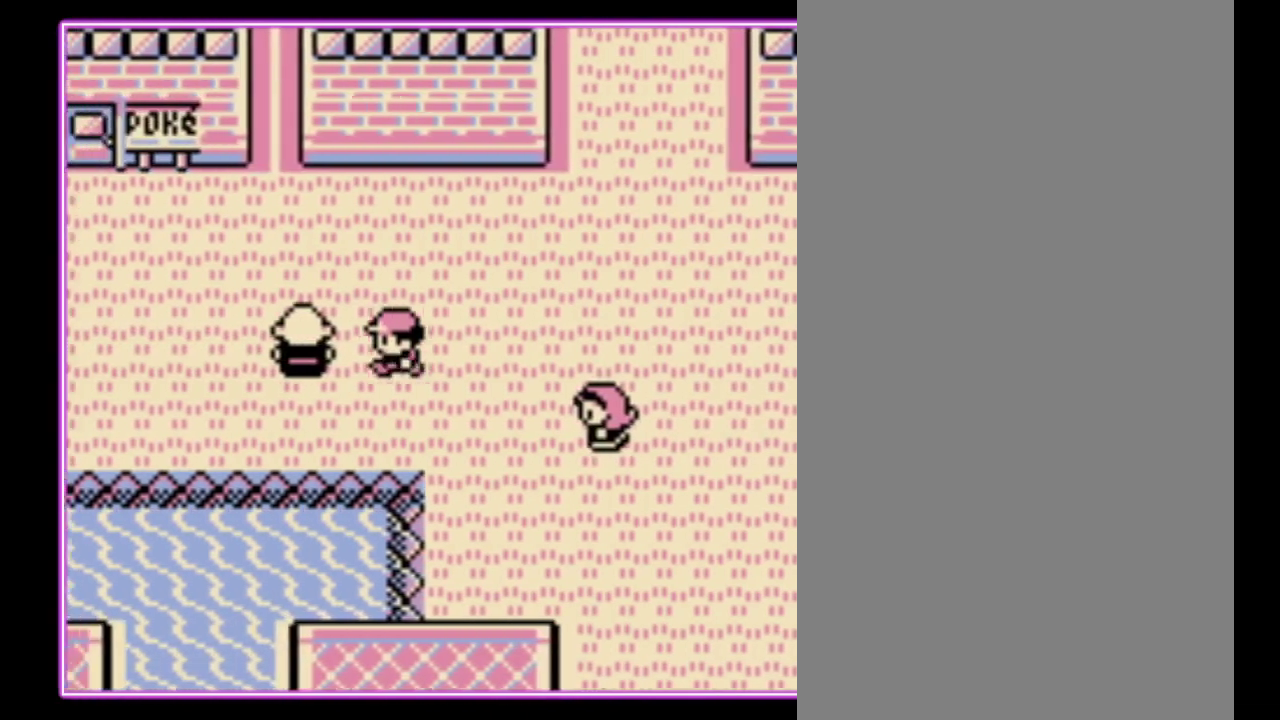
{"dt_ms": 1000, "buttons": ["DPAD_LEFT"], "events": [[500, "DPAD_LEFT", "down"], [567, "DPAD_UP", "up"]]}